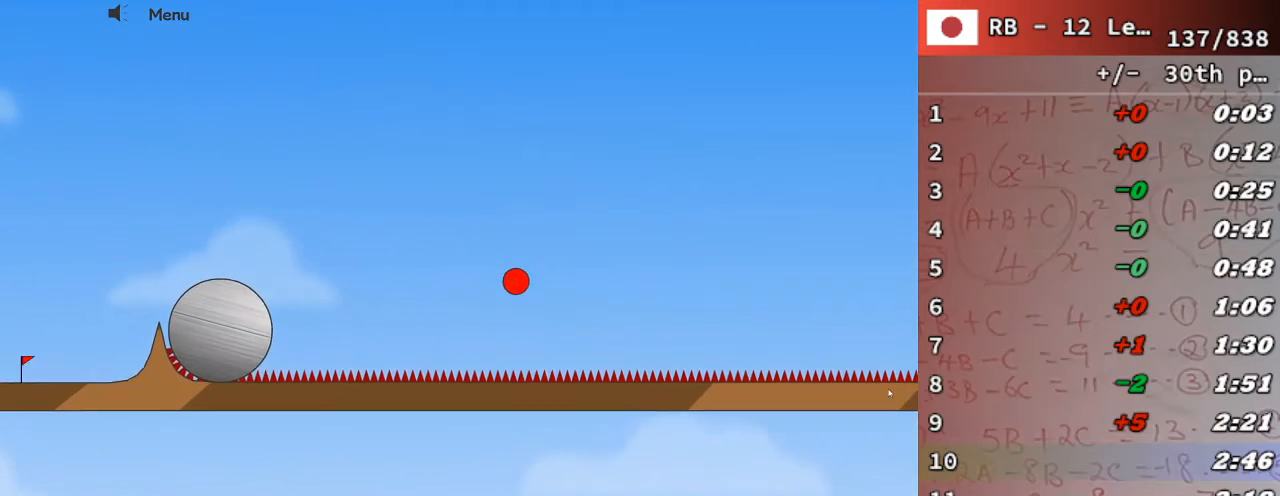
Gameplay with keyboard; each line is a JSON object with the keys held at the frame after it. "events" lists presses ("down") and releases ("up") of "down", "escape", "left", "p", "r", "right" and "up" between this image and that frame as [ms after this image, input, new state], when the widget could be followed in between. No other keys are recorded. Mouse input is not recorded.
{"keys": ["right", "up"], "events": [[233, "up", "down"]]}
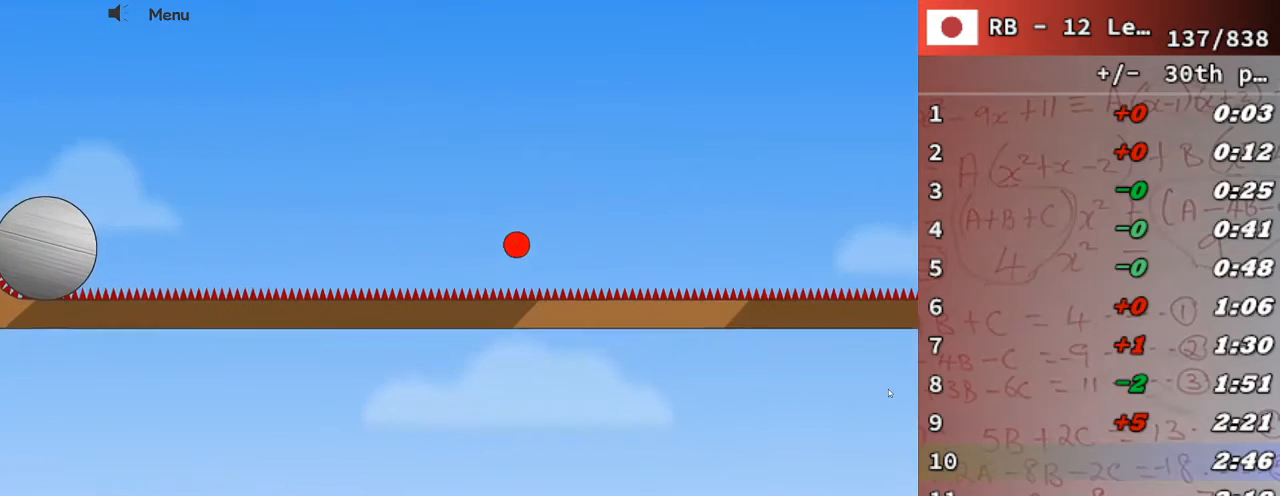
{"keys": ["right", "up"], "events": []}
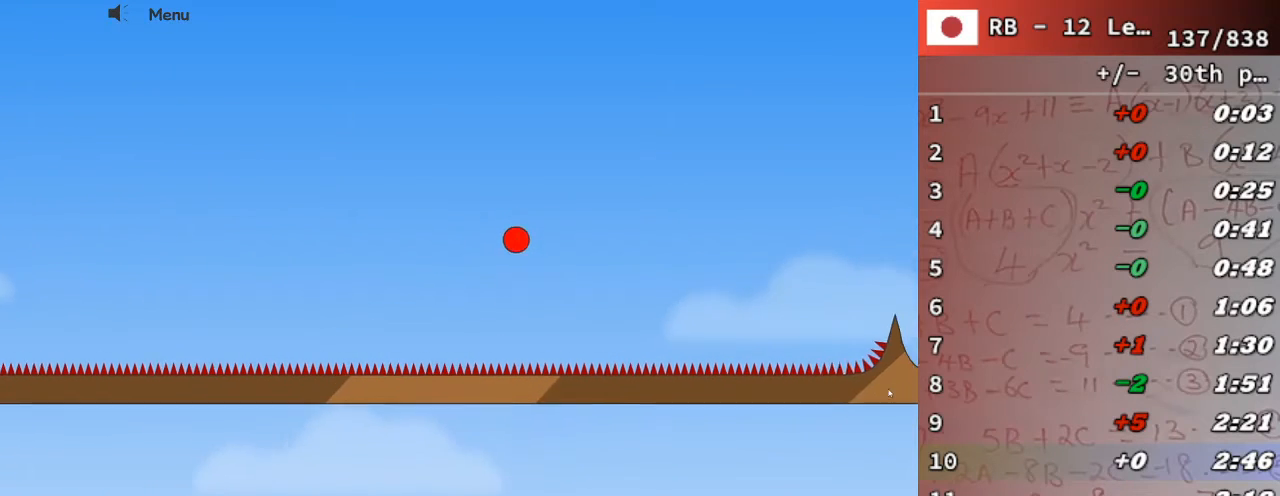
{"keys": ["left"], "events": [[233, "right", "up"], [233, "up", "up"], [267, "right", "down"], [367, "right", "up"], [433, "left", "down"]]}
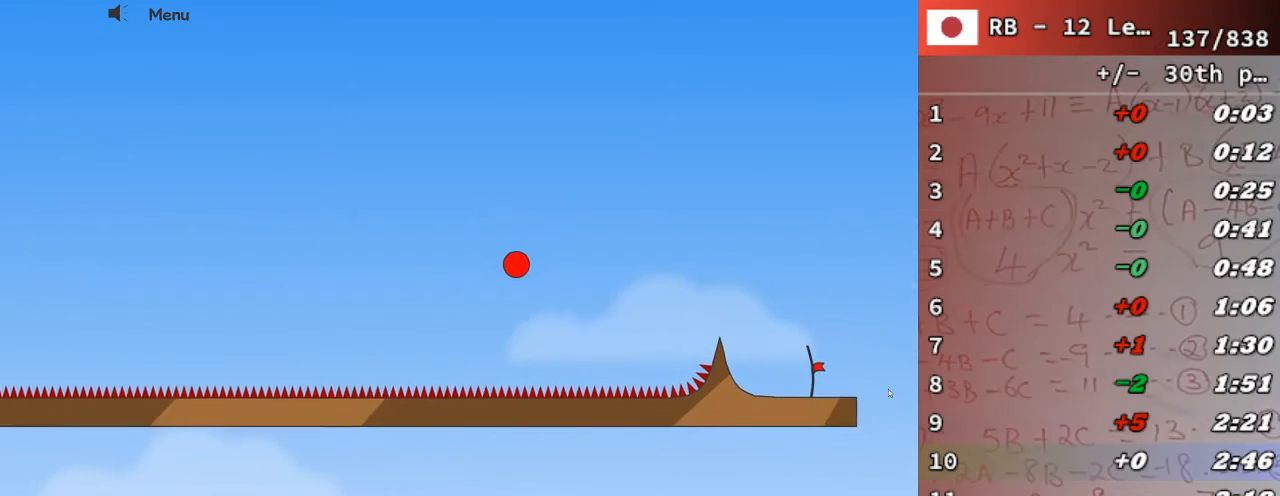
{"keys": ["left", "up"], "events": [[400, "up", "down"]]}
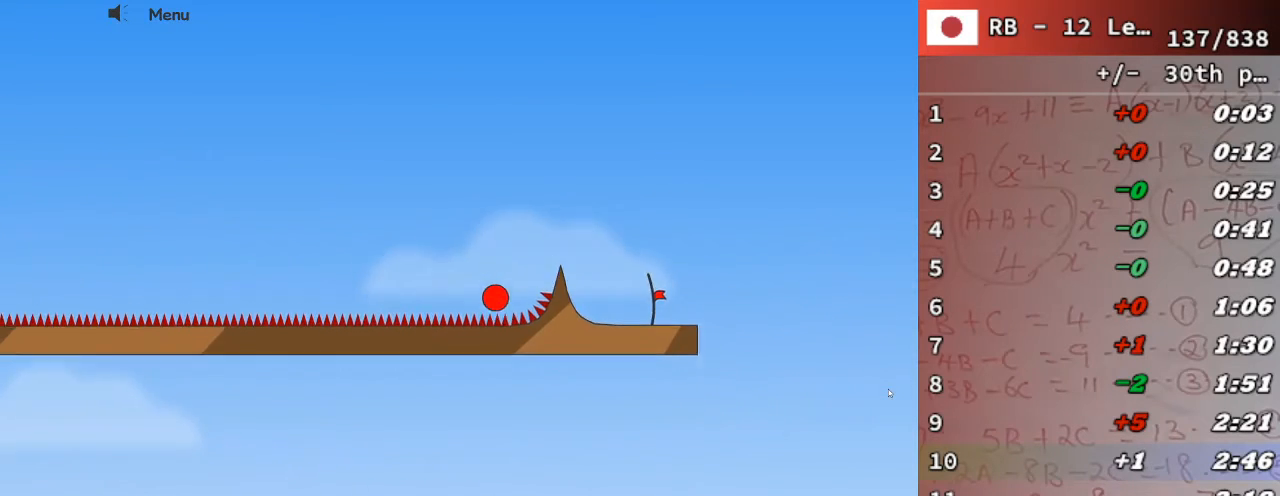
{"keys": ["left"], "events": [[300, "left", "up"], [433, "up", "up"], [500, "left", "down"]]}
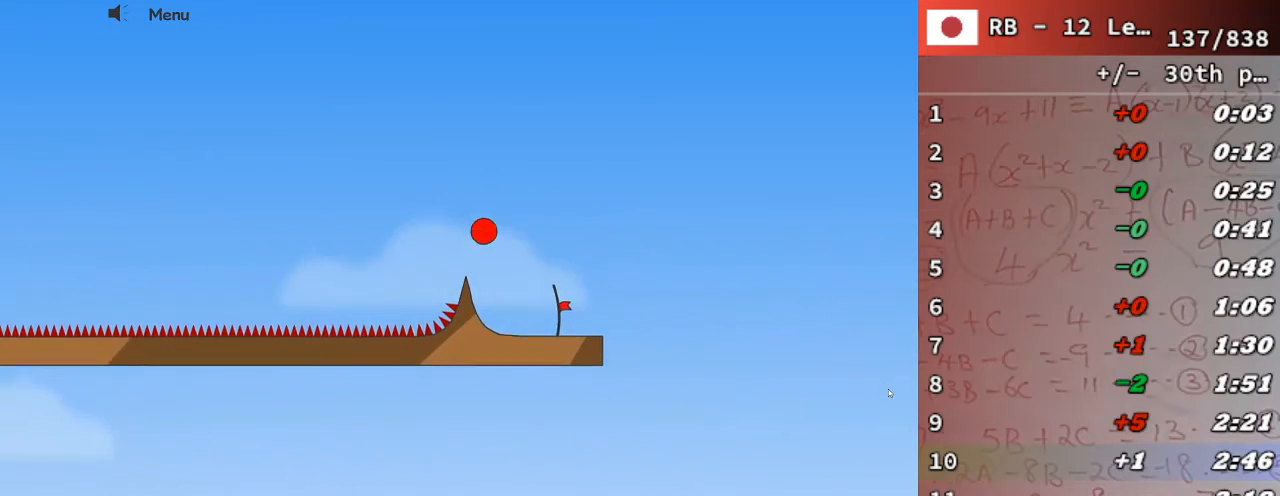
{"keys": [], "events": [[100, "left", "up"], [267, "left", "down"], [433, "left", "up"]]}
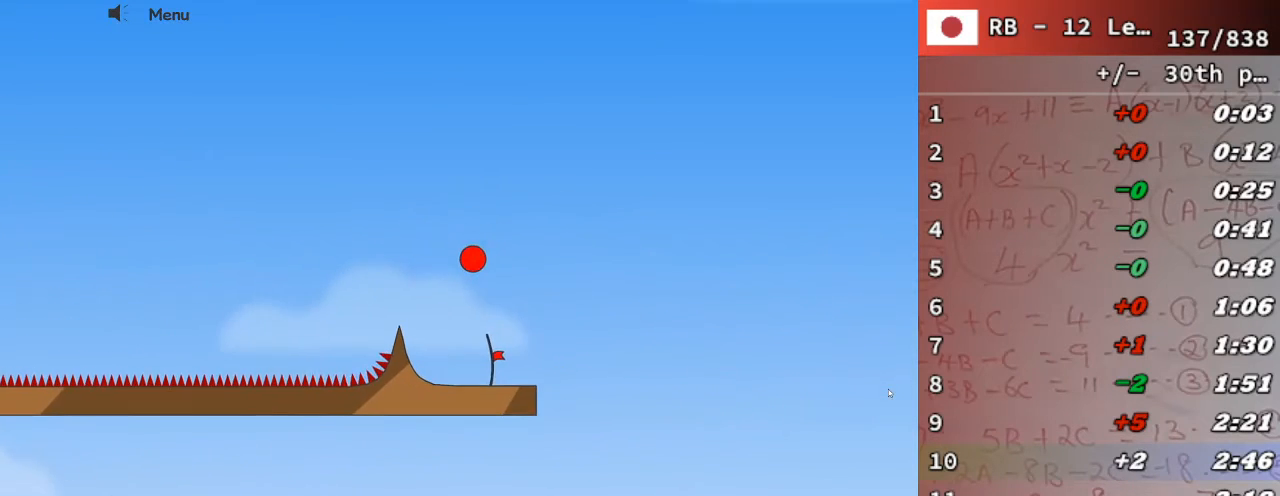
{"keys": [], "events": [[100, "left", "down"], [233, "left", "up"]]}
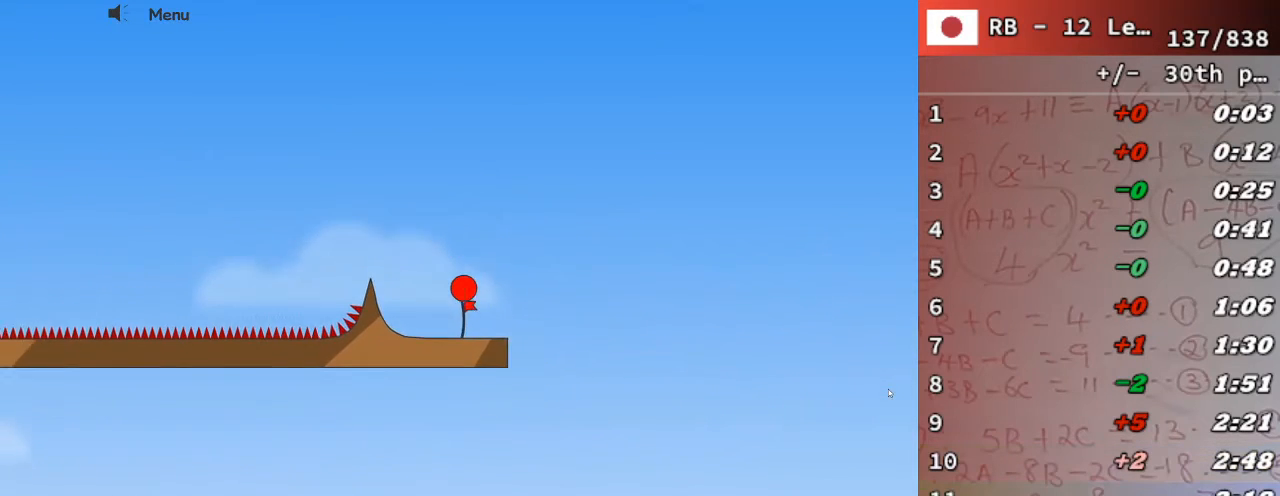
{"keys": [], "events": []}
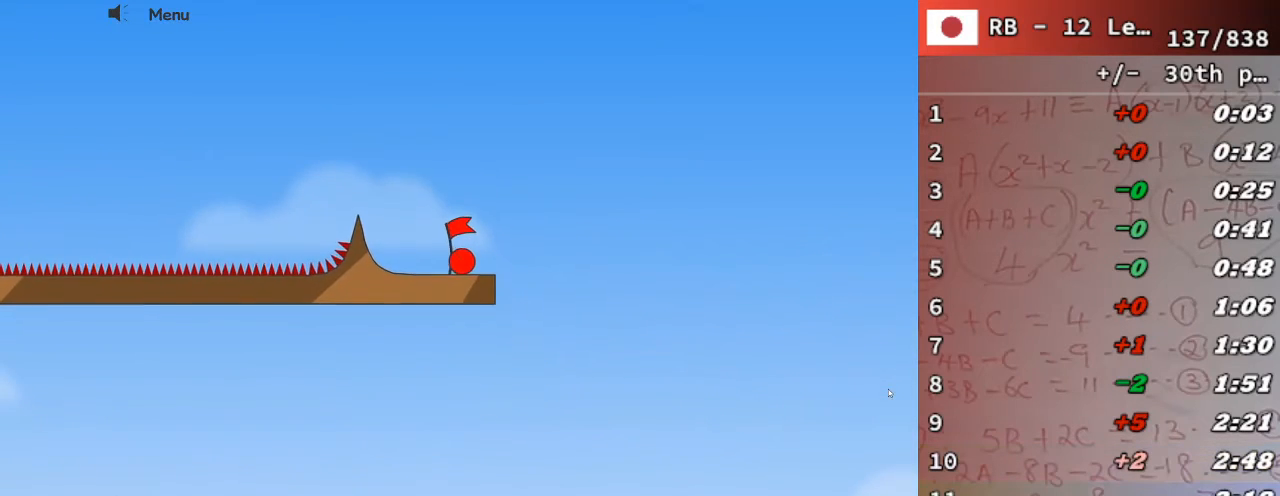
{"keys": [], "events": []}
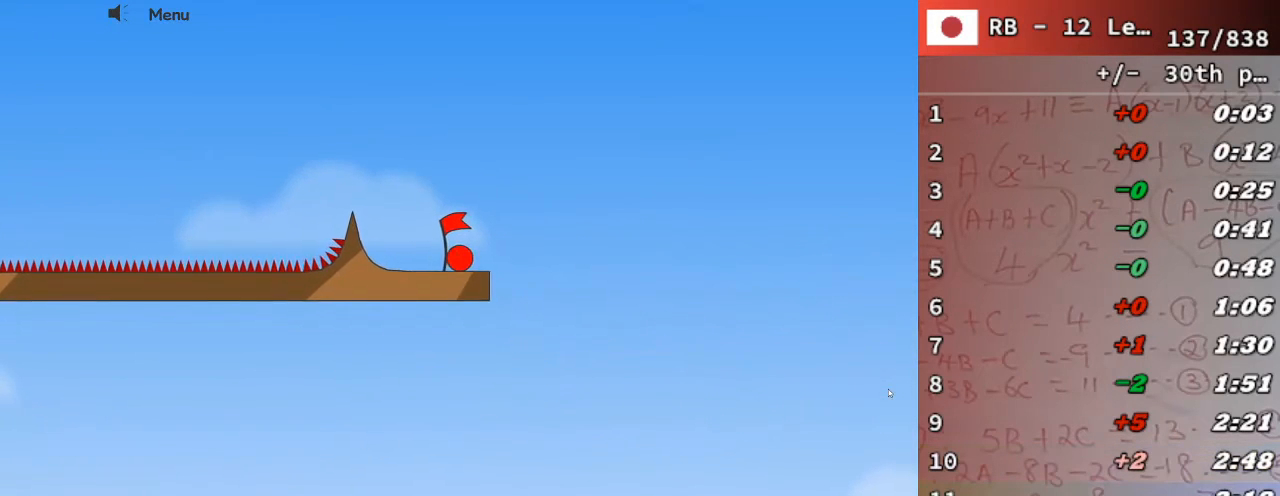
{"keys": [], "events": []}
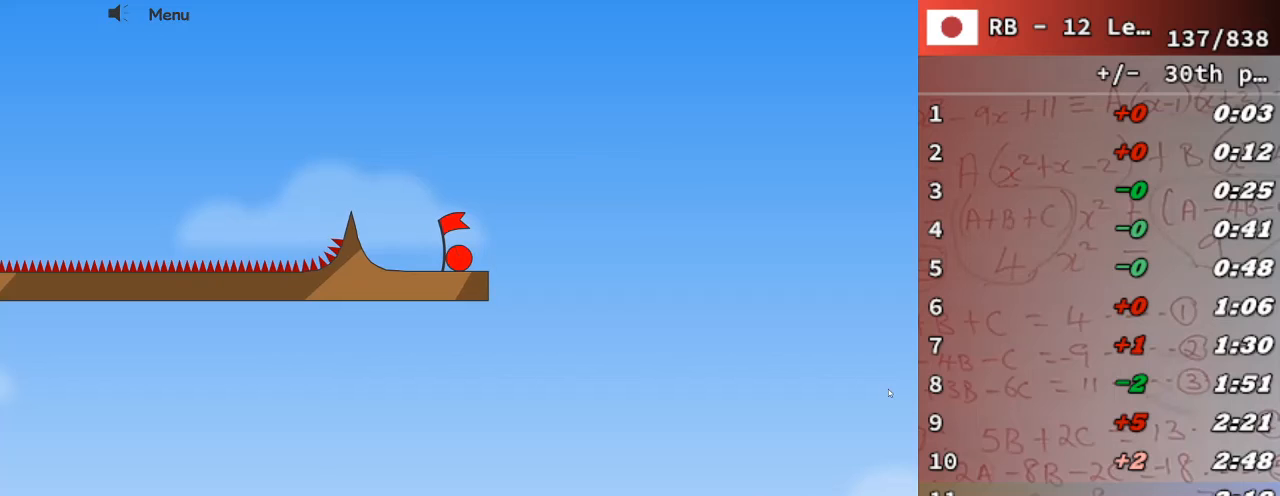
{"keys": [], "events": []}
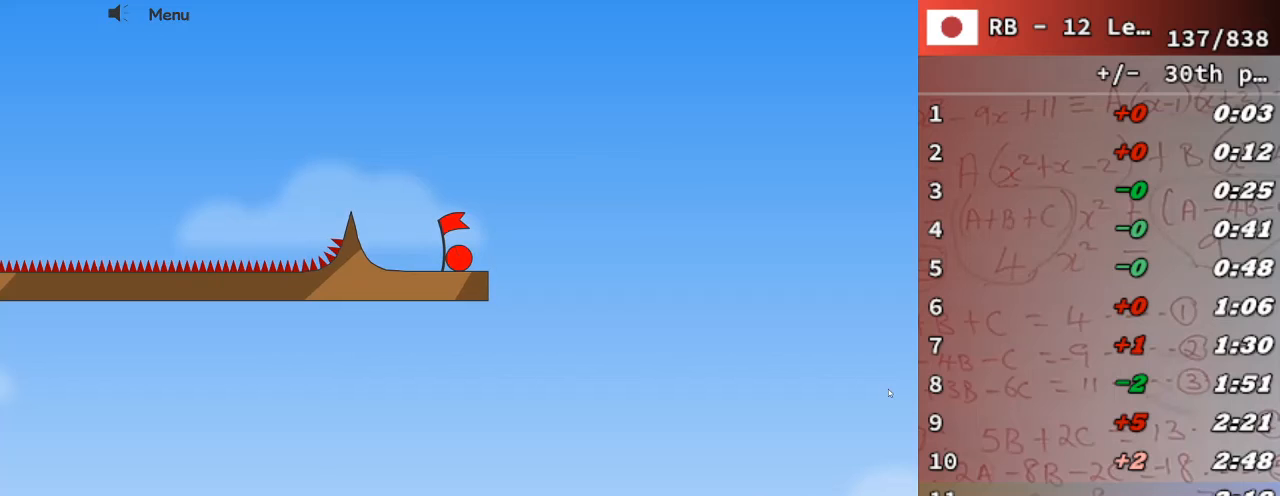
{"keys": [], "events": []}
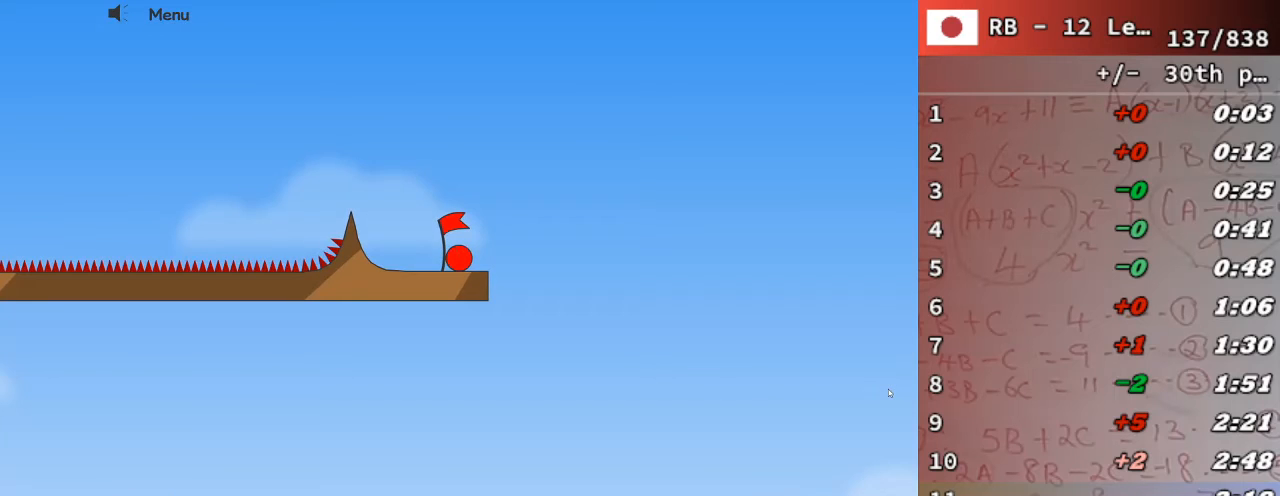
{"keys": [], "events": []}
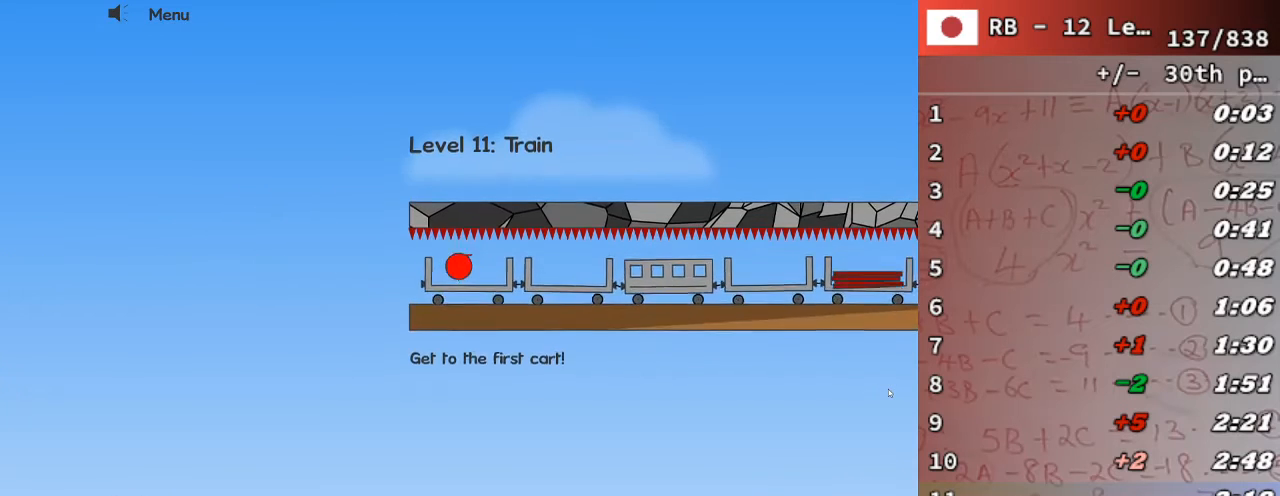
{"keys": ["right"], "events": [[33, "right", "down"]]}
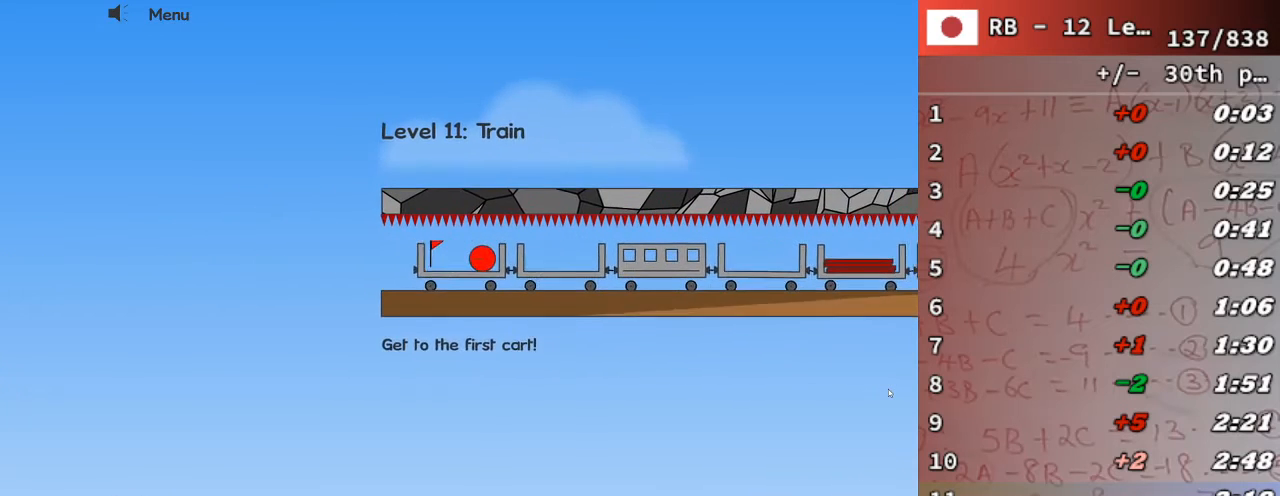
{"keys": ["right"], "events": []}
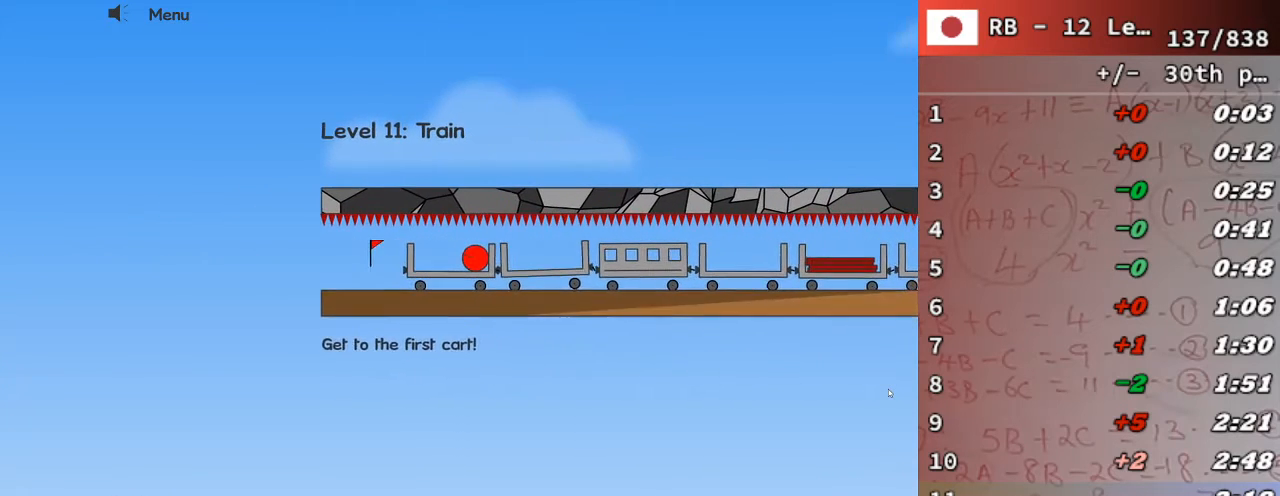
{"keys": ["right"], "events": []}
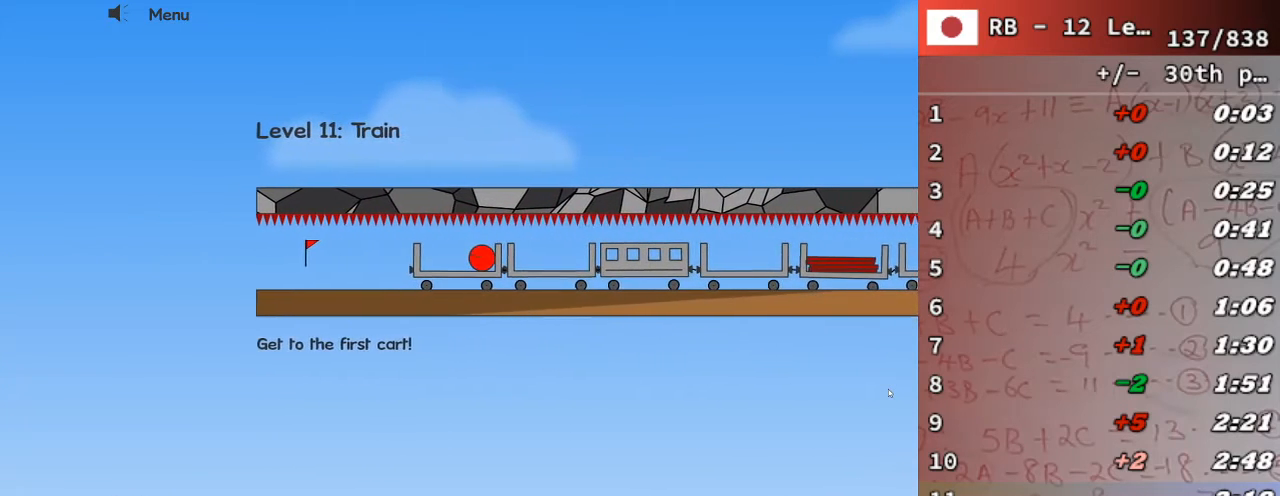
{"keys": ["right"], "events": []}
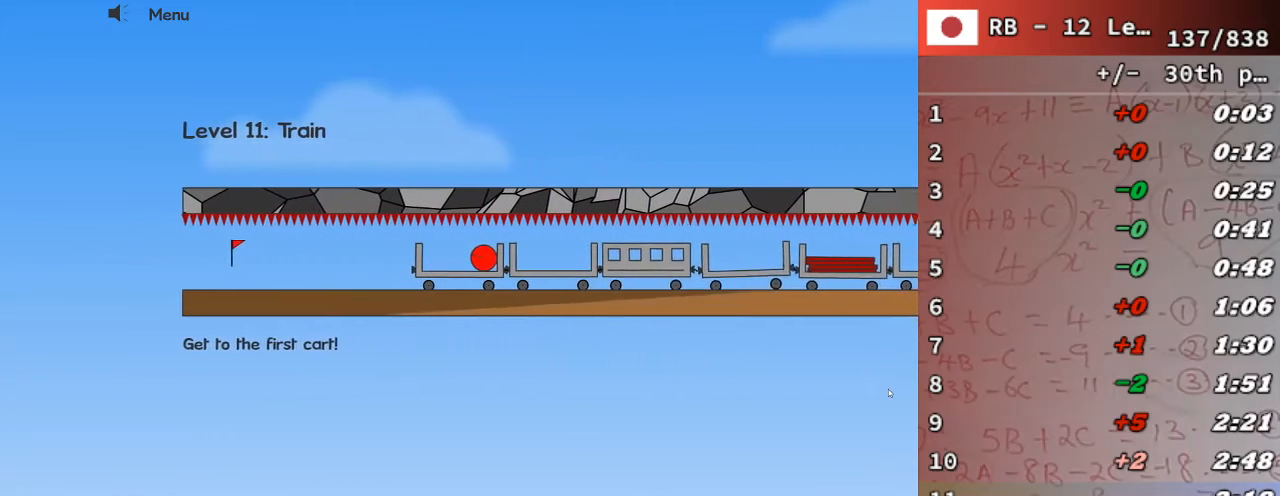
{"keys": ["right"], "events": []}
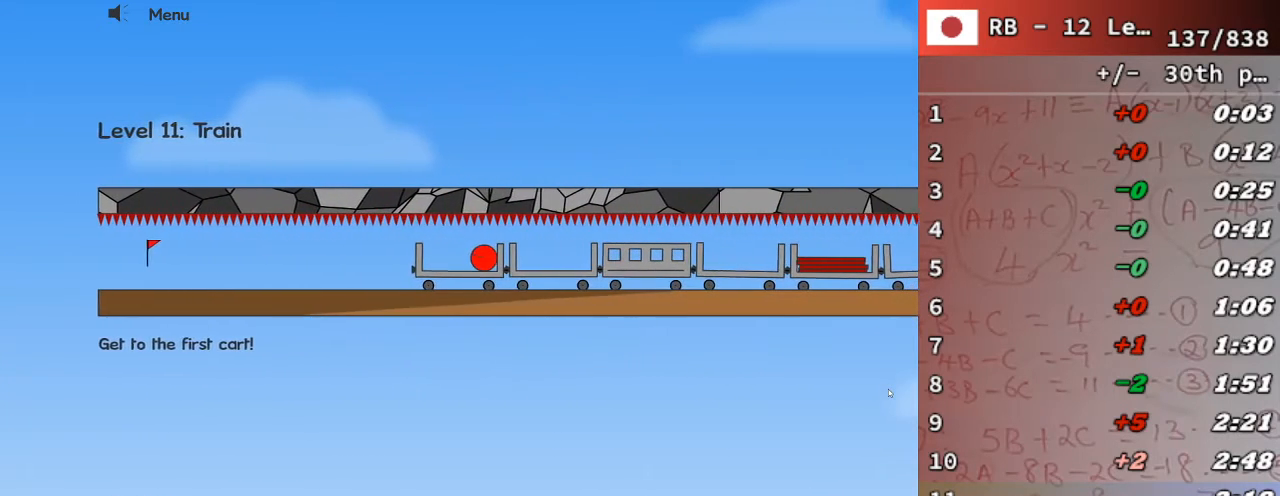
{"keys": ["right"], "events": []}
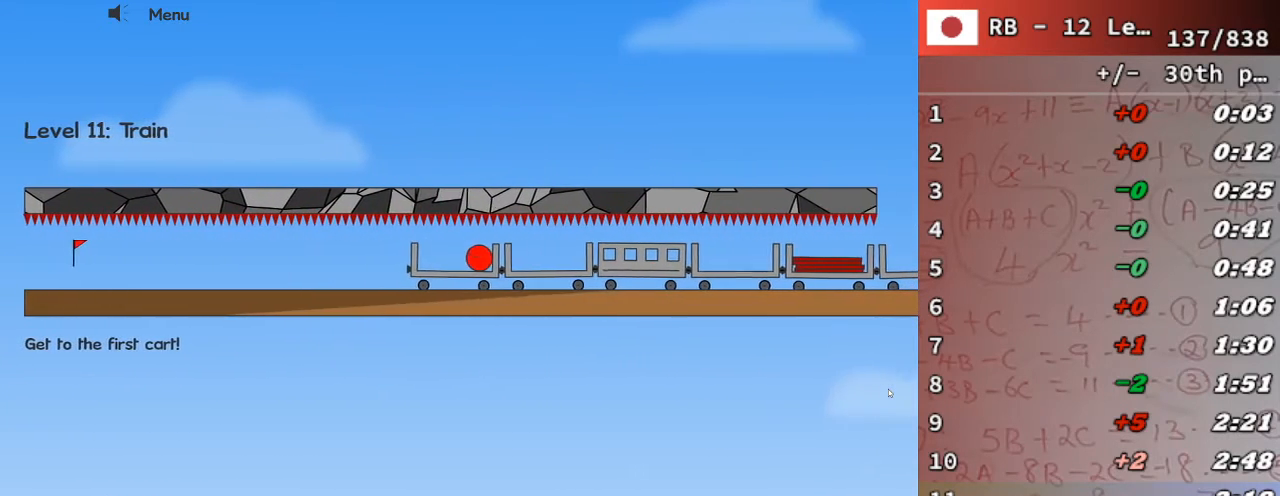
{"keys": ["right"], "events": []}
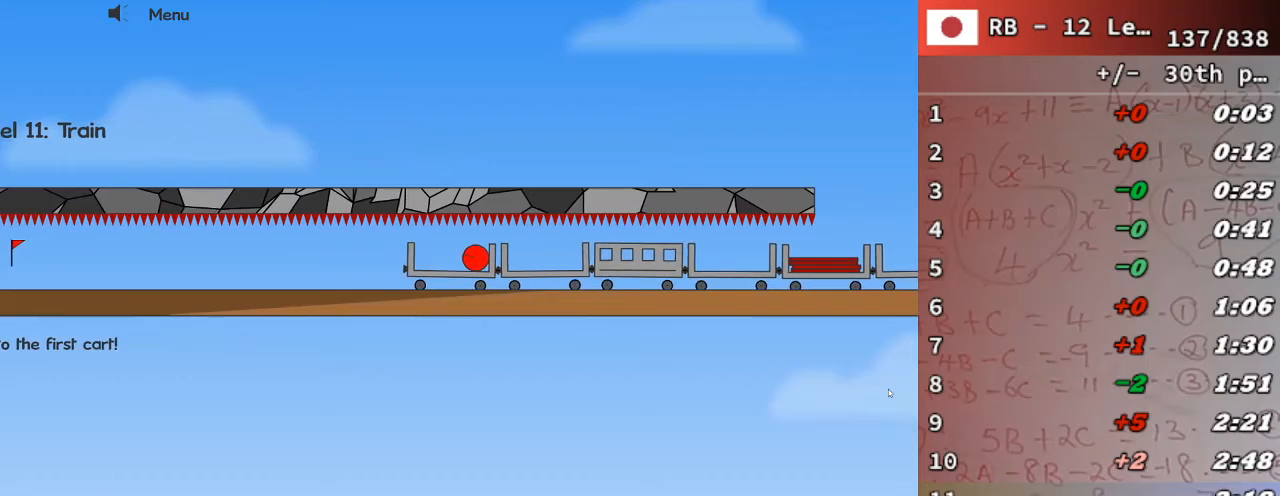
{"keys": ["right"], "events": []}
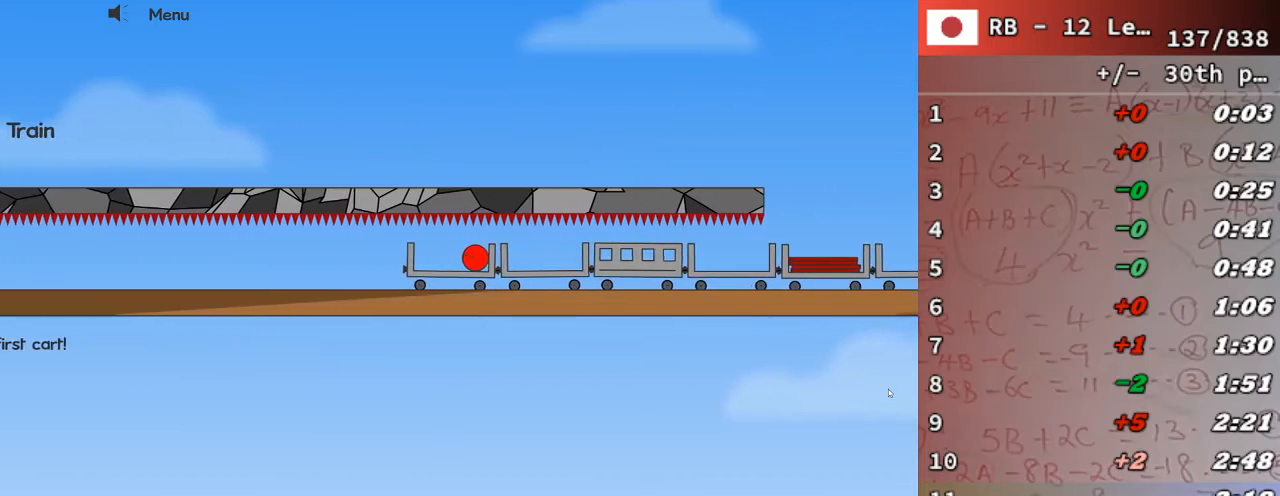
{"keys": ["left"], "events": [[300, "right", "up"], [433, "left", "down"]]}
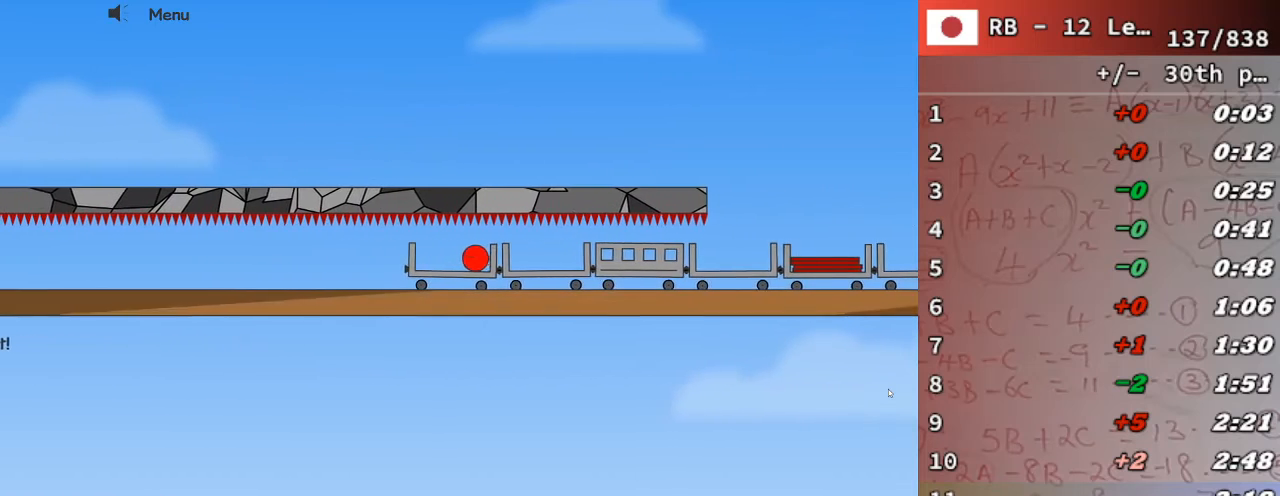
{"keys": ["right"], "events": [[100, "left", "up"], [500, "right", "down"]]}
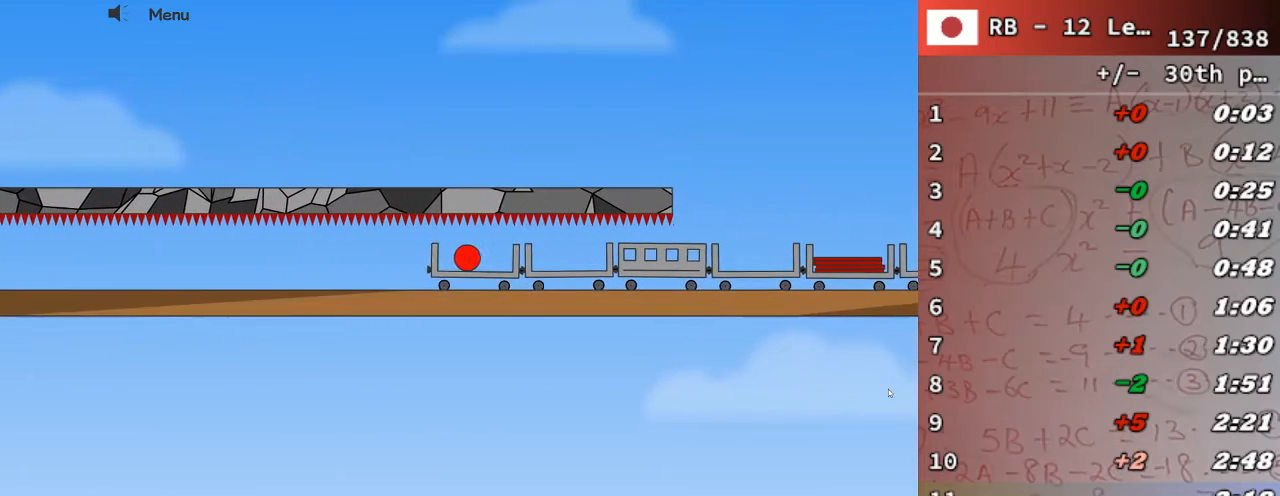
{"keys": [], "events": [[133, "right", "up"]]}
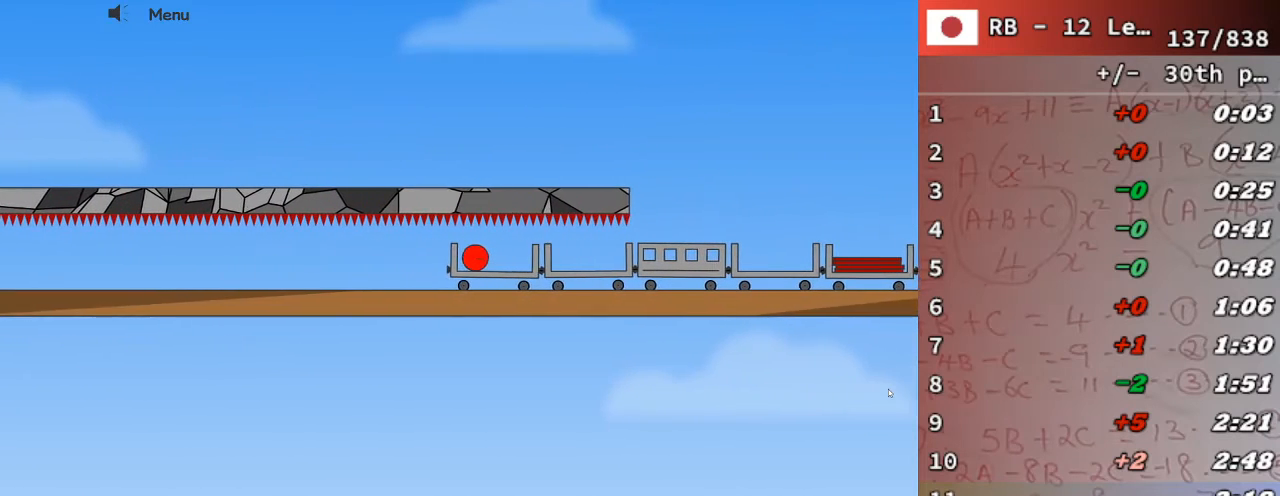
{"keys": [], "events": []}
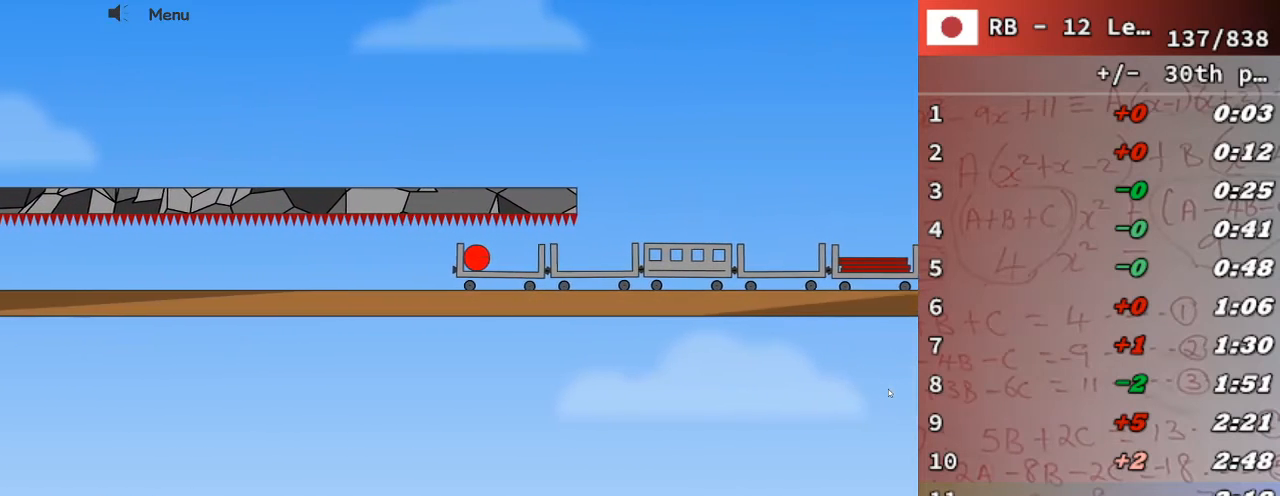
{"keys": ["right"], "events": [[267, "right", "down"]]}
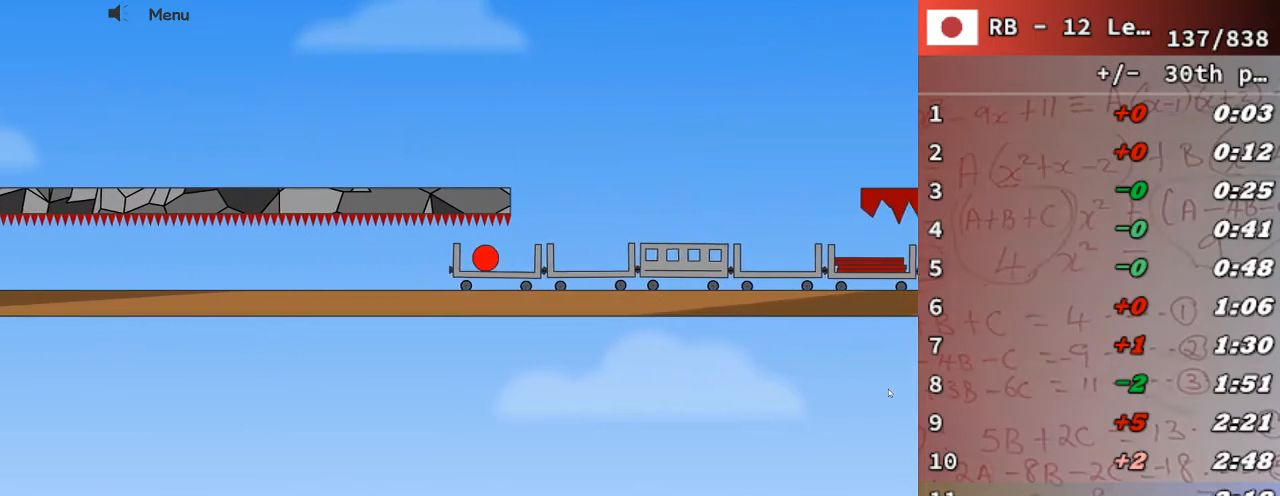
{"keys": [], "events": [[67, "up", "down"], [267, "up", "up"], [367, "right", "up"]]}
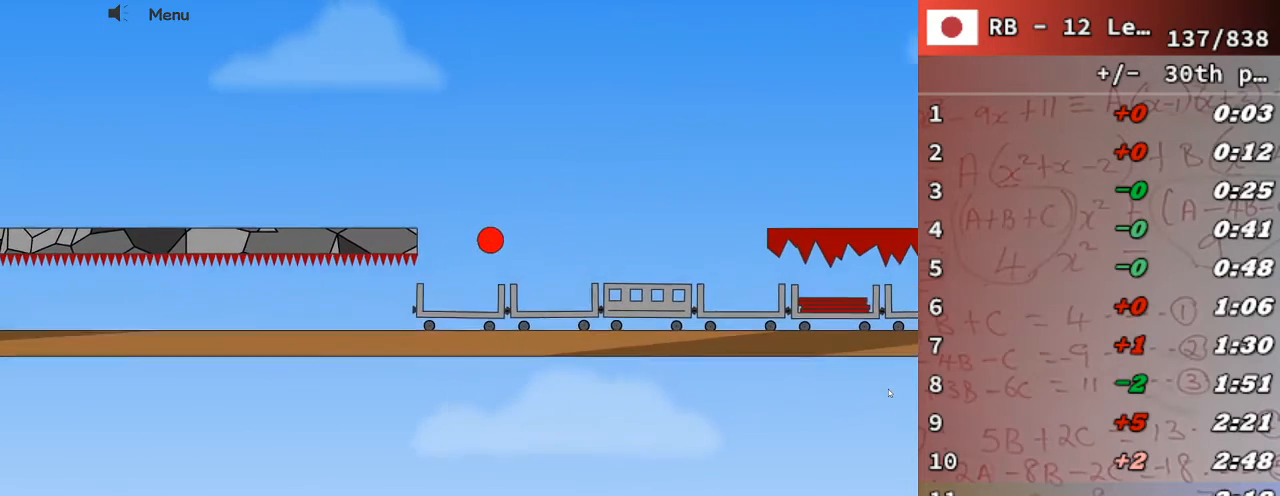
{"keys": [], "events": [[233, "left", "down"], [400, "left", "up"]]}
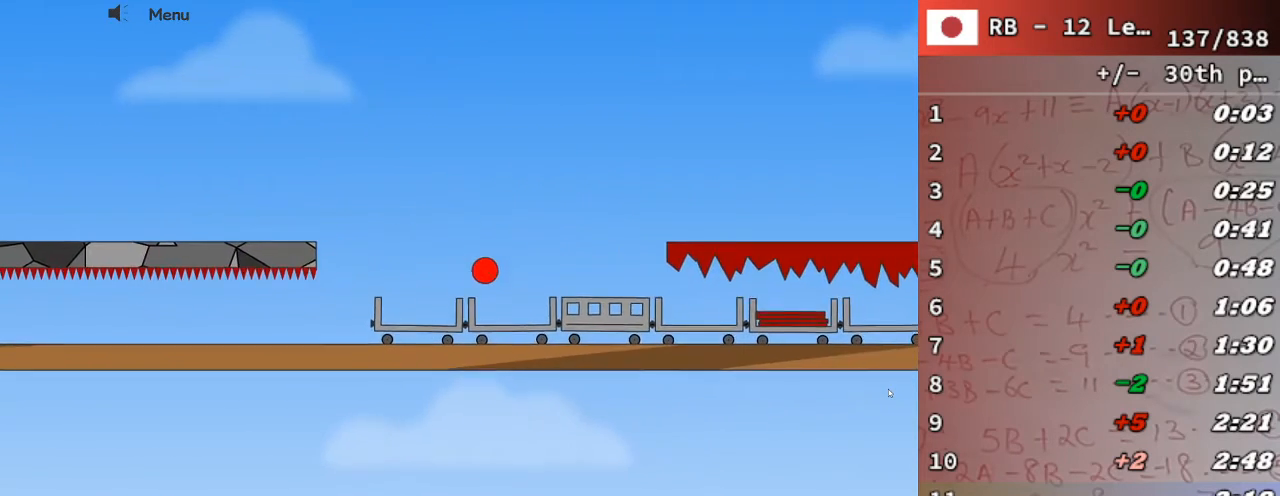
{"keys": [], "events": [[233, "left", "down"], [433, "left", "up"]]}
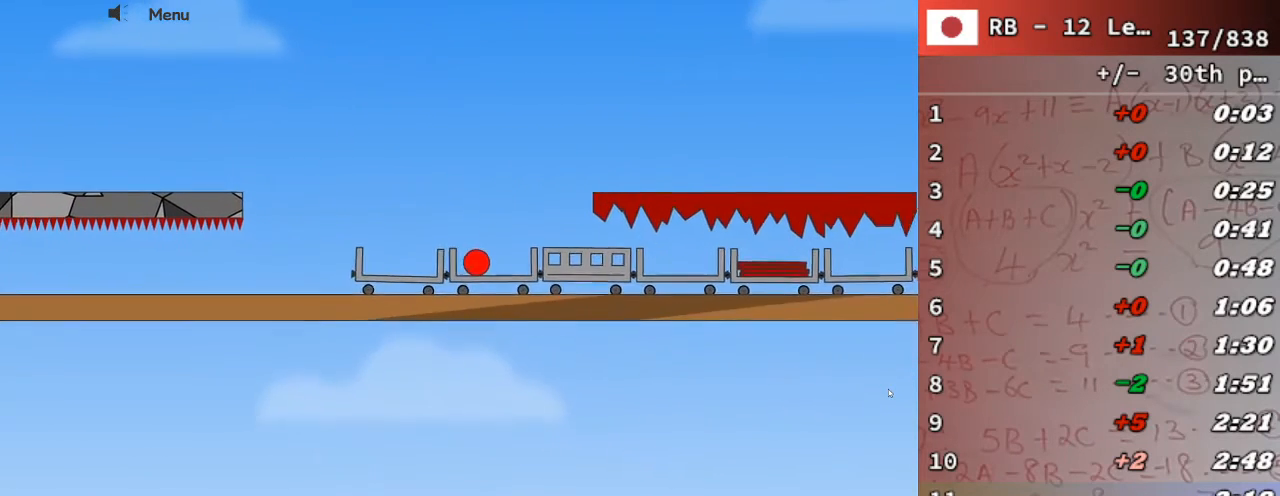
{"keys": ["right"], "events": [[500, "right", "down"]]}